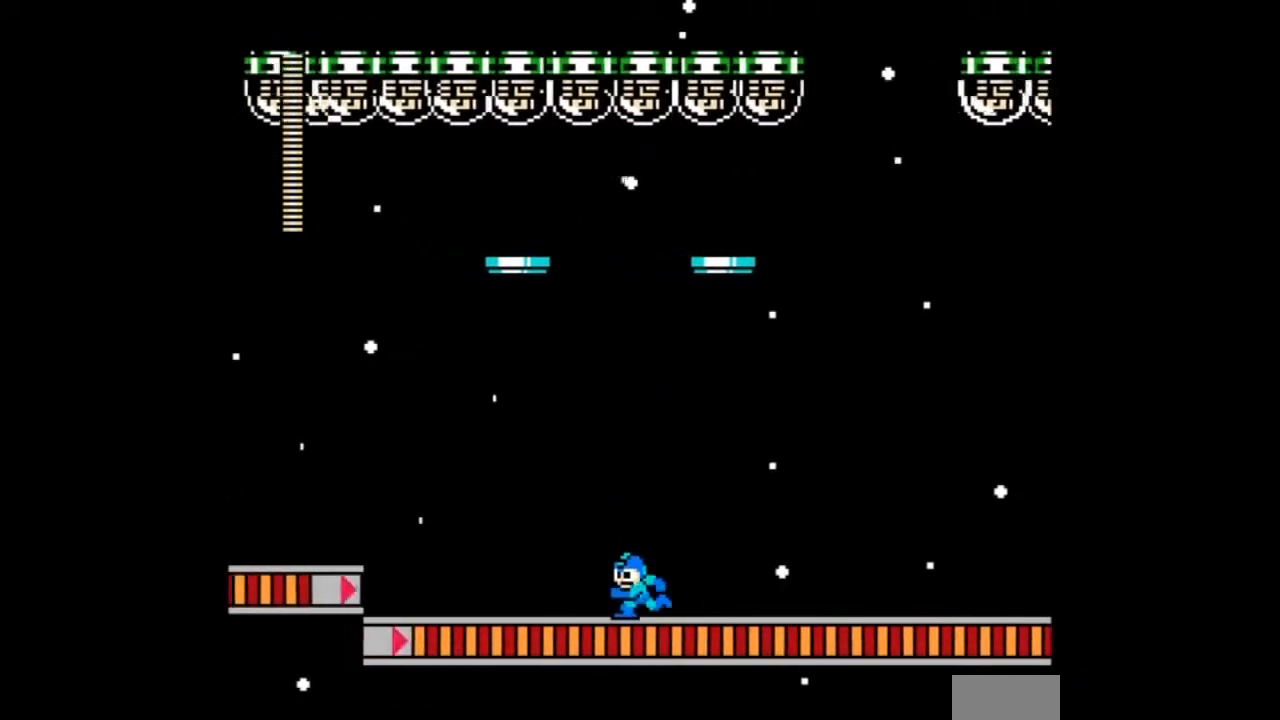
Gameplay with a controller; each line is a JSON object with the inputs held at the frame after it. "events" lists button and stick changes between this image and that frame as [ms after this image, input, new state], when the widget could be followed in between. Not read: L3 R3.
{"buttons": ["DPAD_LEFT"], "events": [[233, "B", "down"], [333, "B", "up"]]}
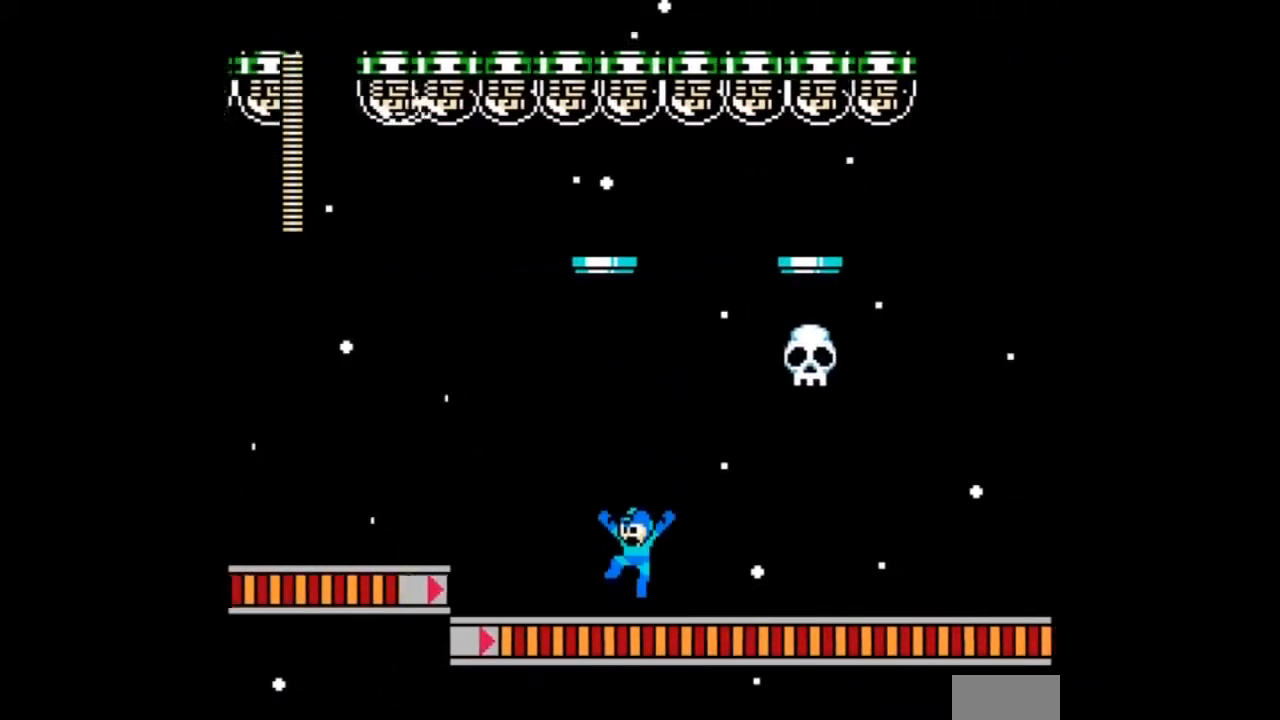
{"buttons": ["B", "DPAD_LEFT"], "events": [[34, "B", "down"], [200, "B", "up"], [334, "B", "down"]]}
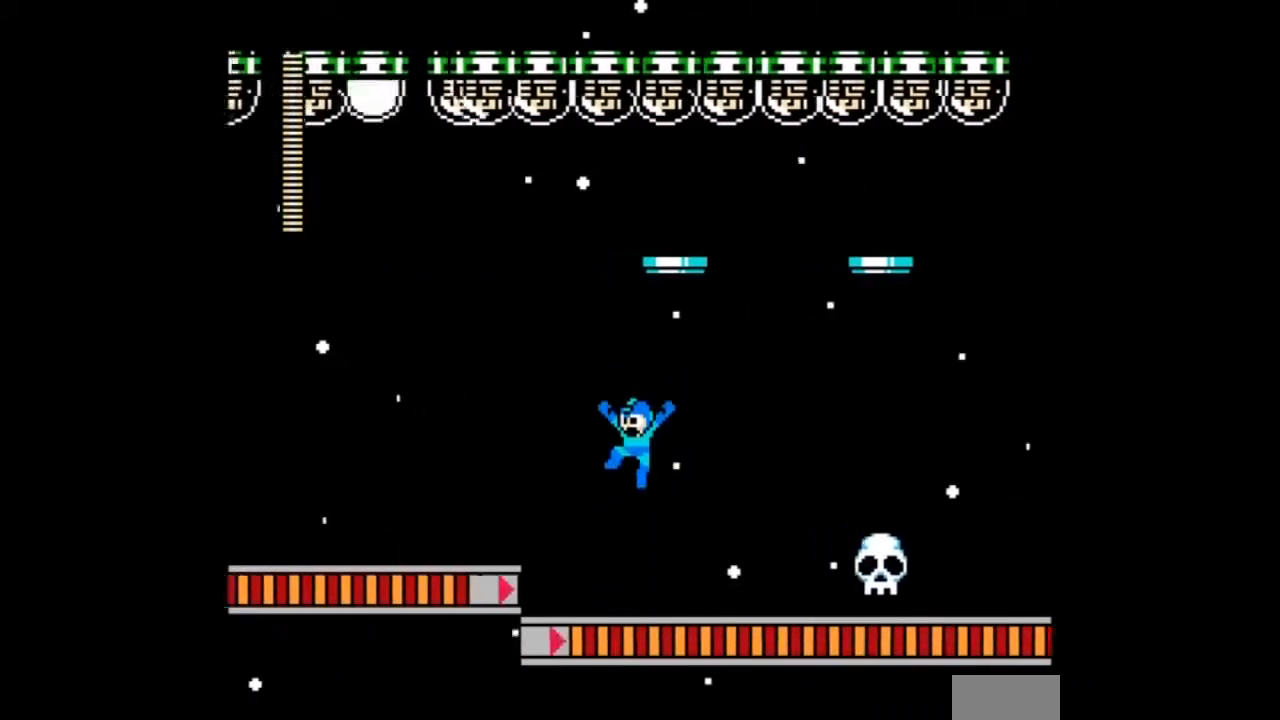
{"buttons": ["DPAD_LEFT"], "events": [[400, "B", "up"]]}
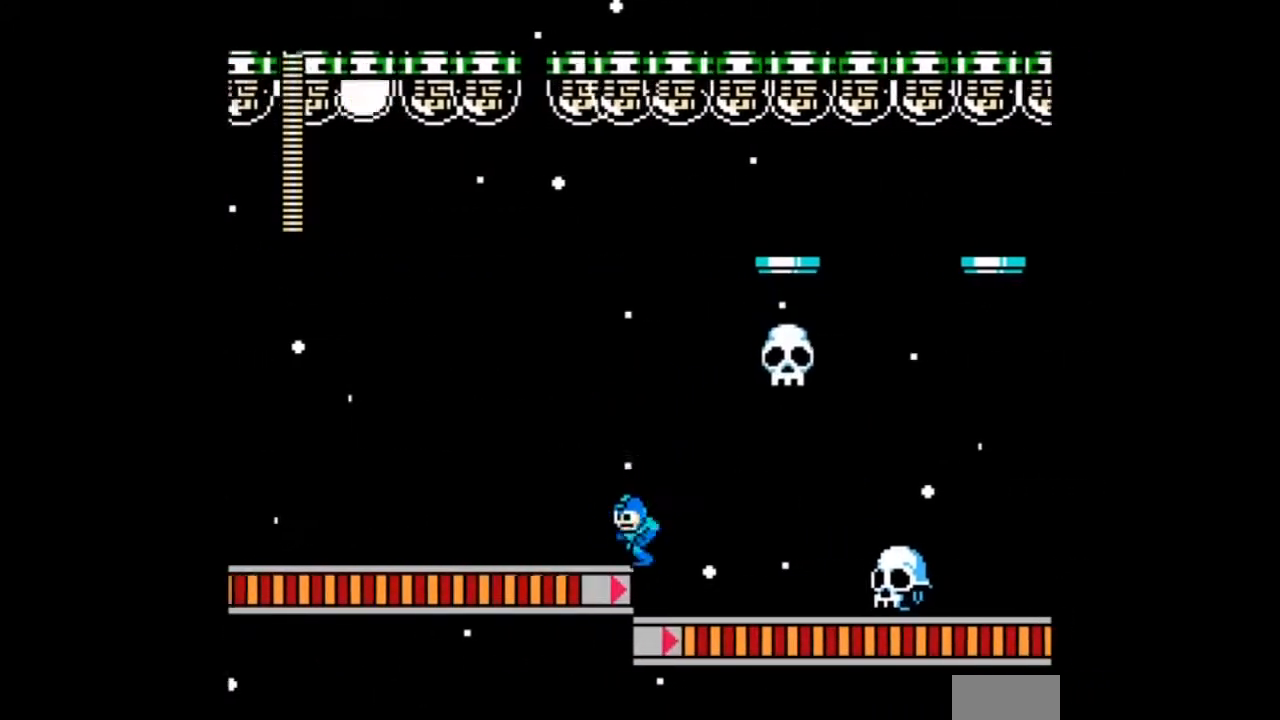
{"buttons": ["B", "DPAD_LEFT"], "events": [[100, "B", "down"]]}
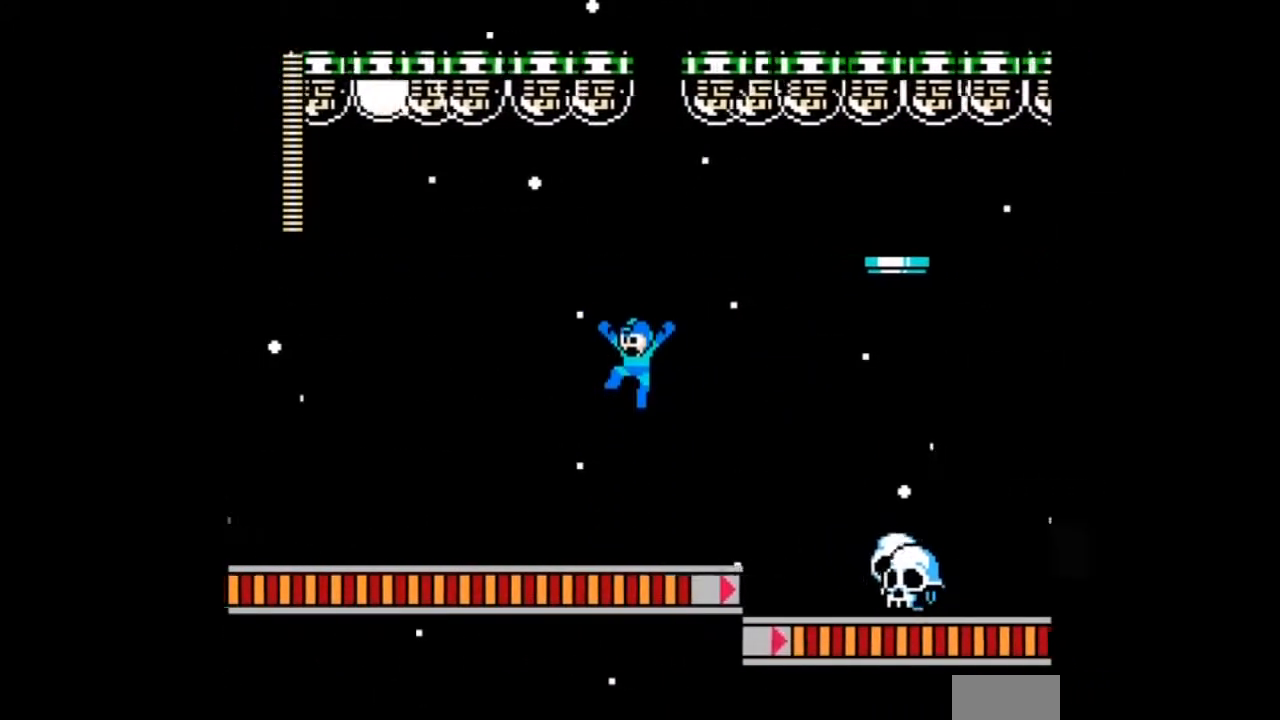
{"buttons": ["B", "DPAD_LEFT"], "events": [[100, "B", "up"], [367, "B", "down"]]}
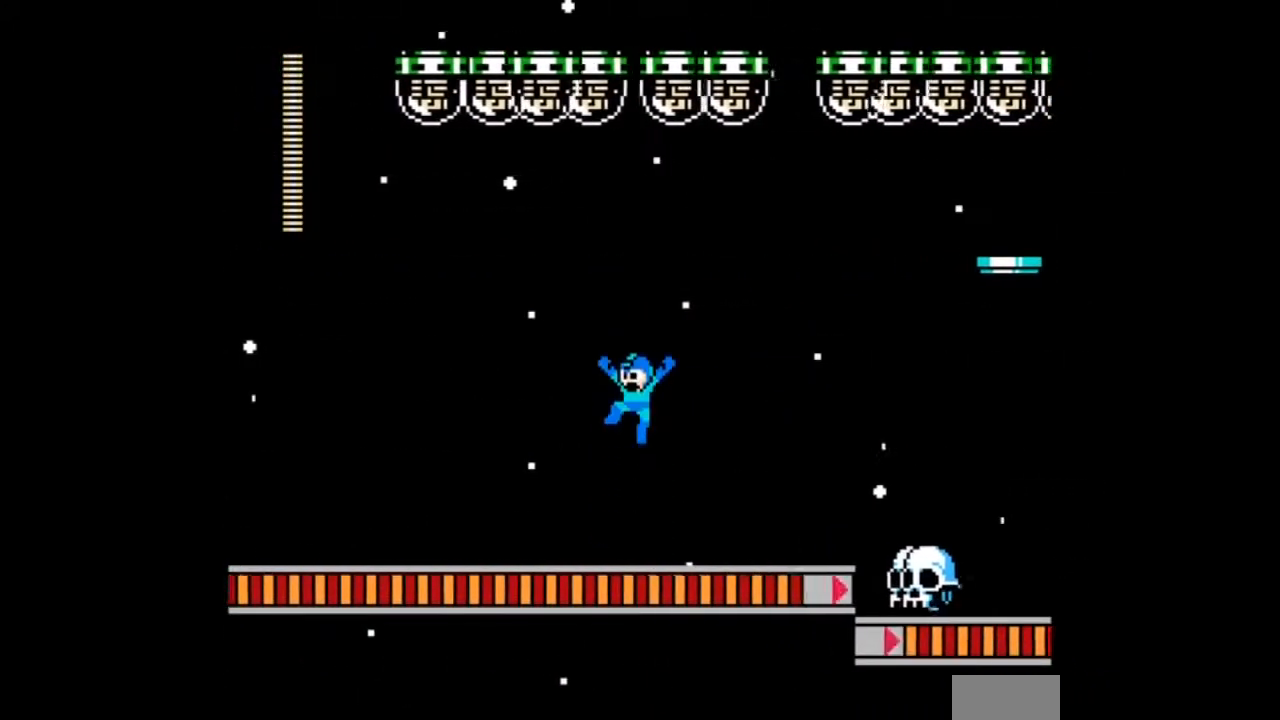
{"buttons": ["DPAD_LEFT"], "events": [[334, "B", "up"]]}
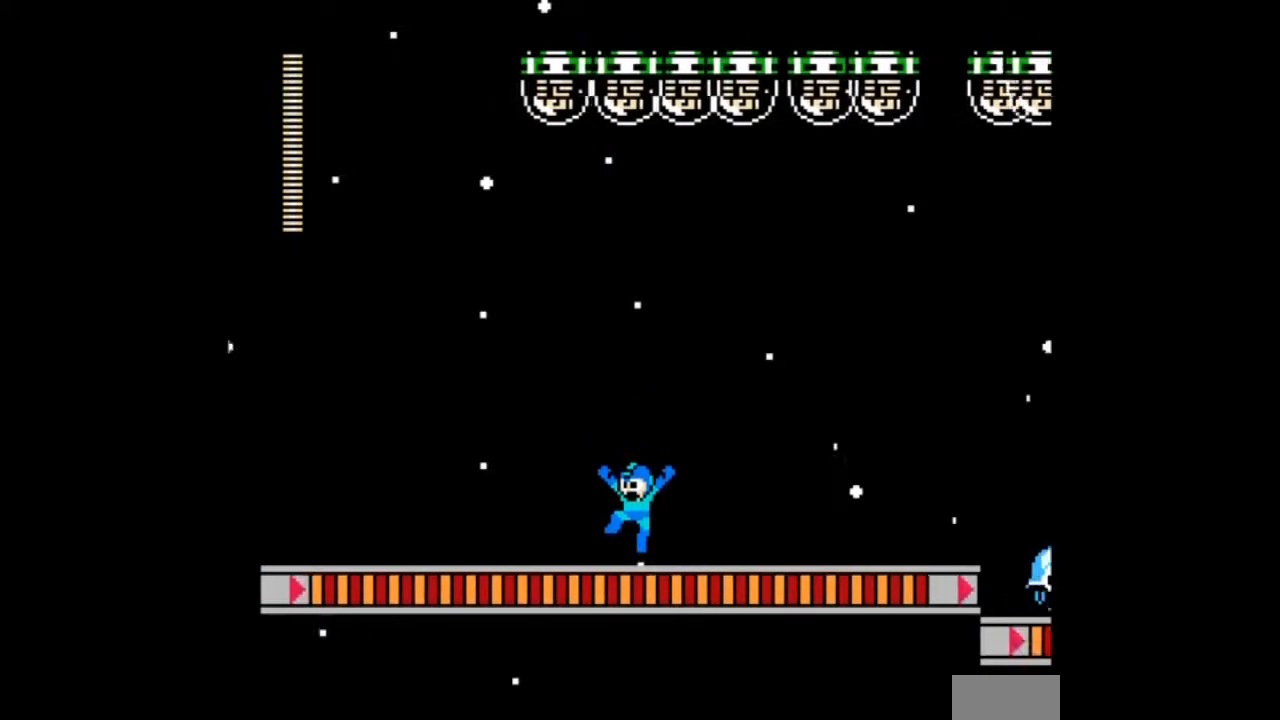
{"buttons": ["B", "DPAD_LEFT"], "events": [[67, "B", "down"]]}
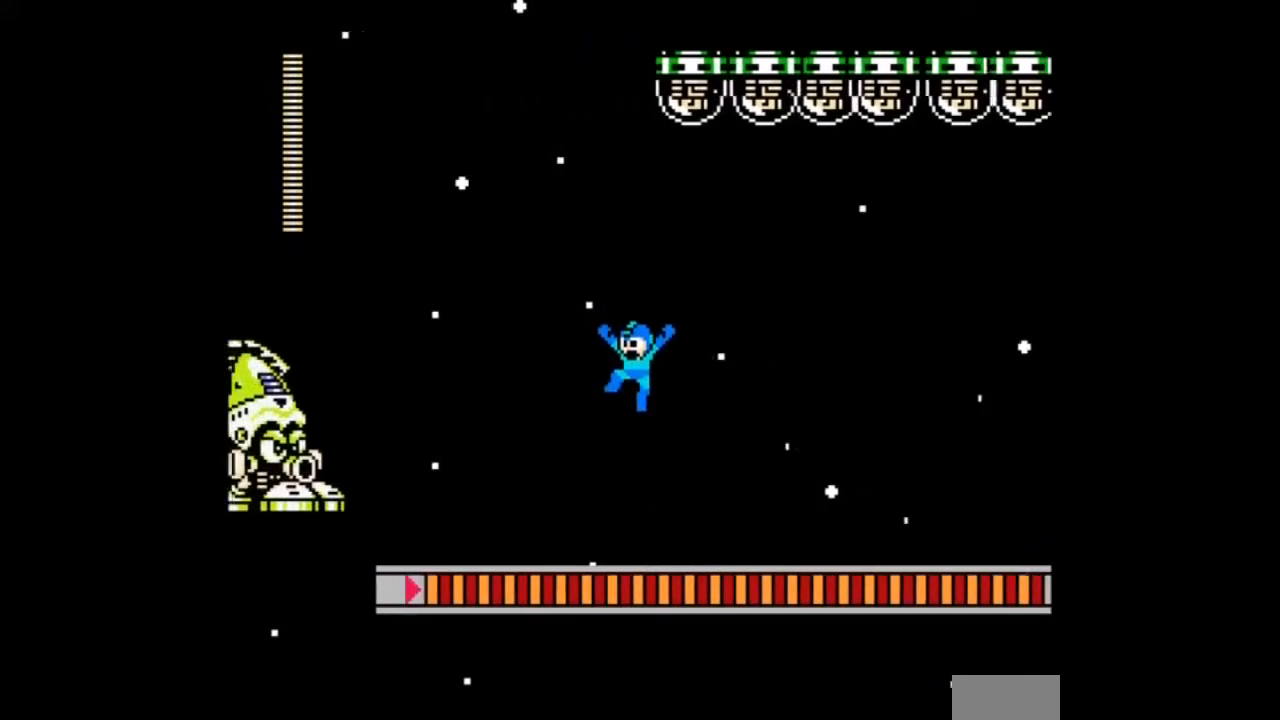
{"buttons": ["A"], "events": [[67, "B", "up"], [267, "DPAD_LEFT", "up"], [334, "A", "down"]]}
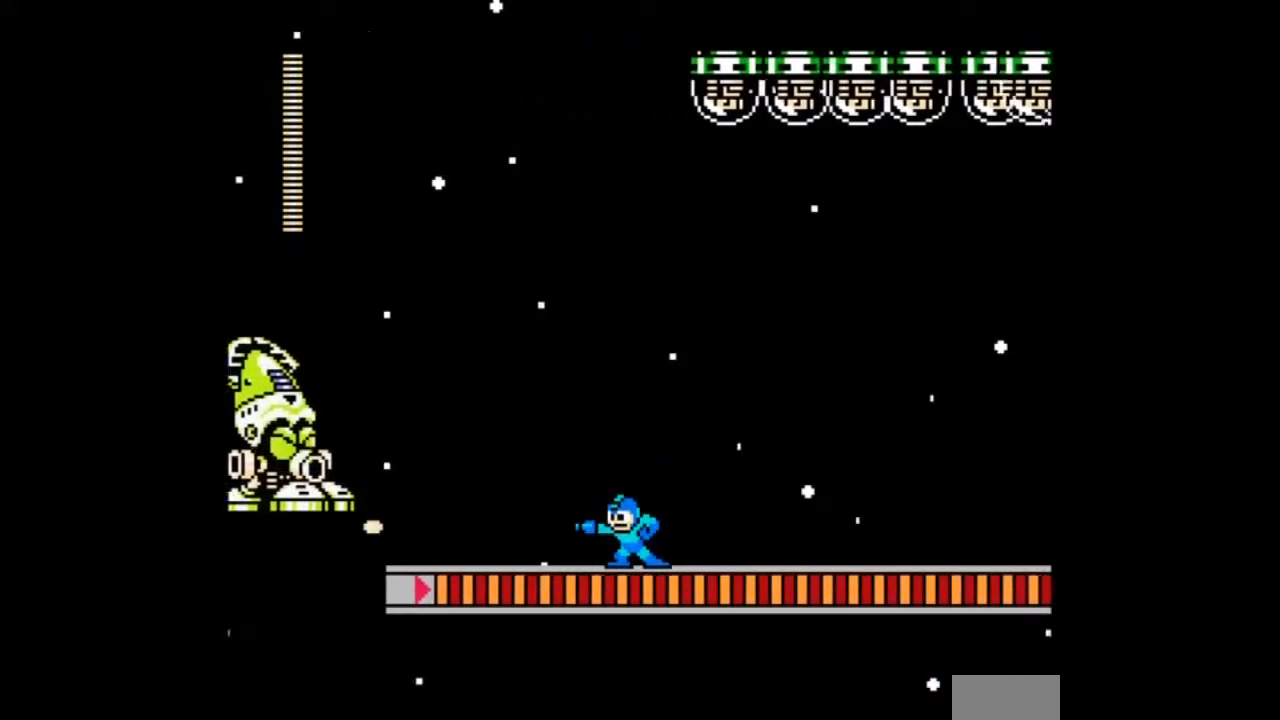
{"buttons": [], "events": [[133, "A", "up"], [133, "B", "down"], [200, "DPAD_LEFT", "down"], [267, "B", "up"], [467, "DPAD_LEFT", "up"]]}
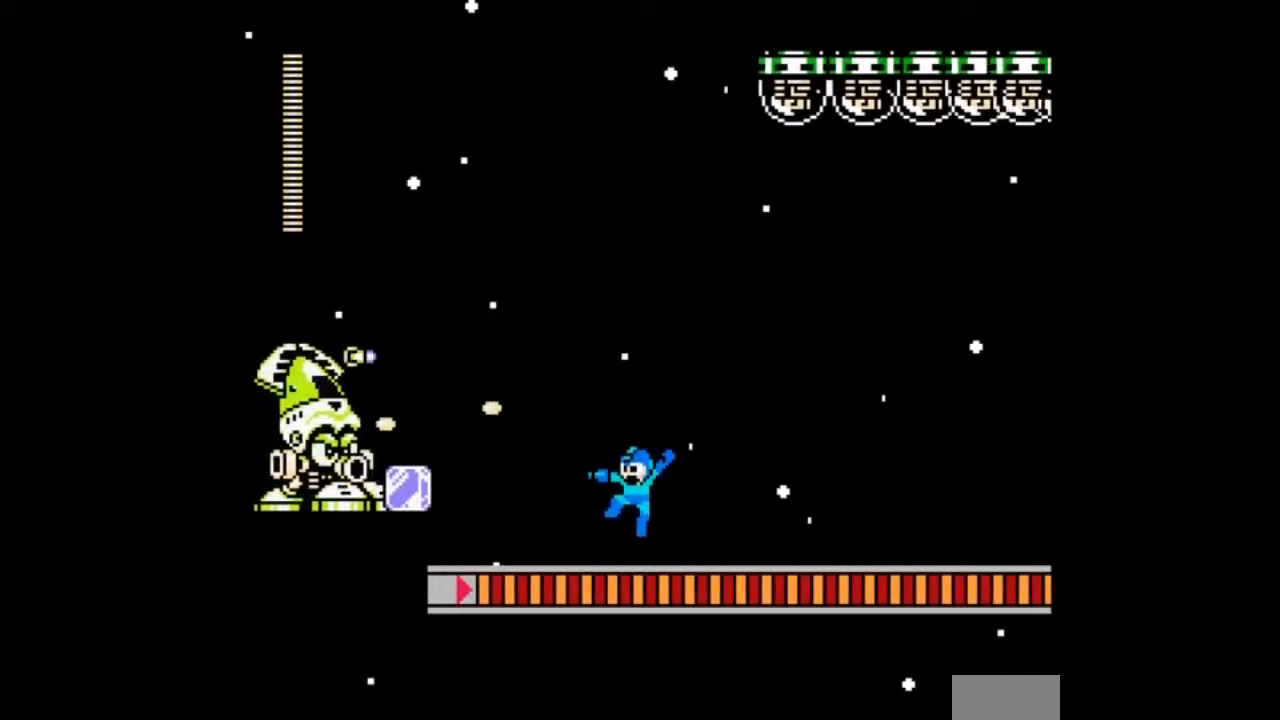
{"buttons": ["A"], "events": [[67, "A", "down"], [167, "B", "down"], [201, "A", "up"], [267, "A", "down"], [367, "B", "up"]]}
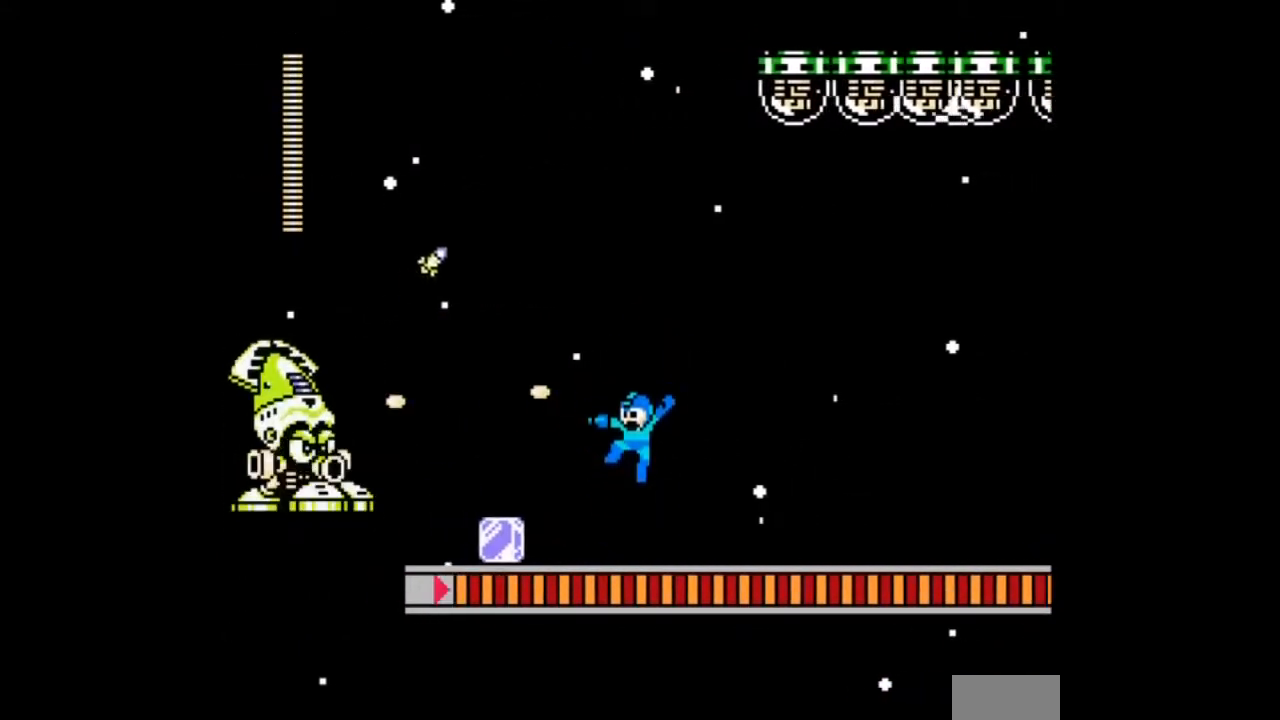
{"buttons": ["A", "DPAD_LEFT"], "events": [[267, "A", "up"], [267, "B", "down"], [367, "A", "down"], [367, "DPAD_LEFT", "down"], [467, "B", "up"]]}